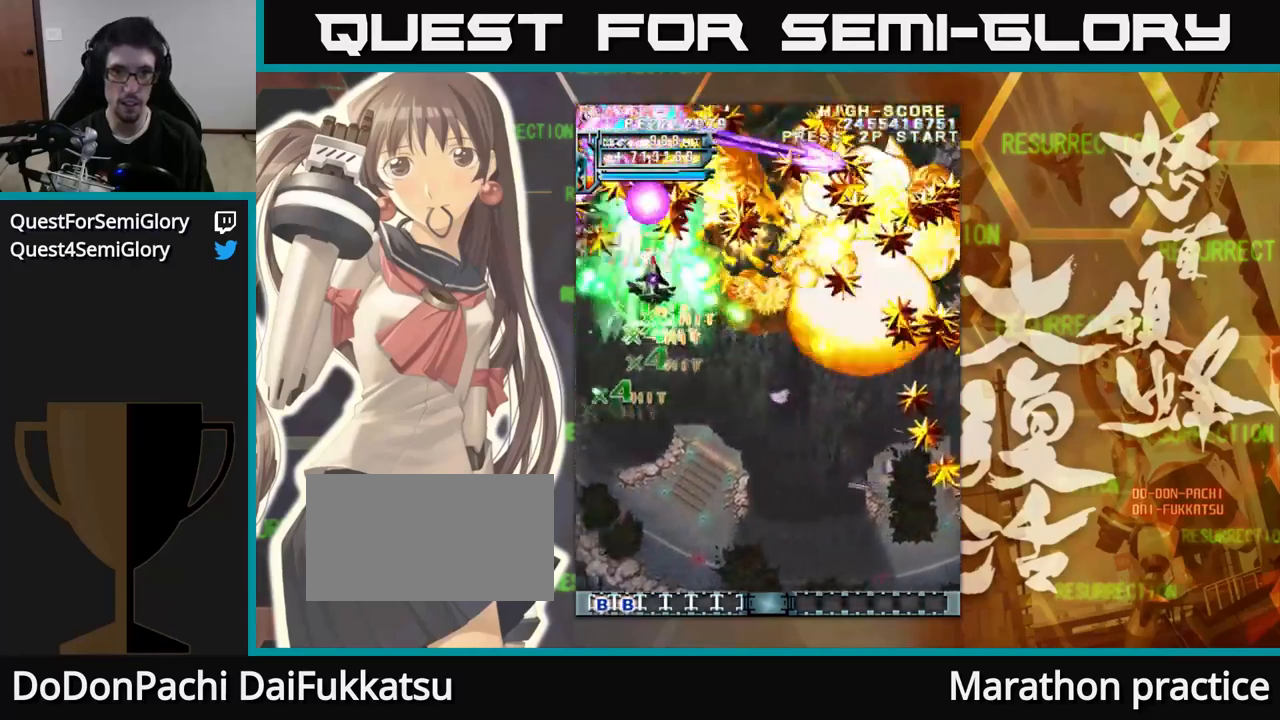
Gameplay with a controller (arcade stick); each line is a JSON object with the inputs held at the frame after it. "events" lists button and stick changes between this image and that frame as [ms after this image, input, new state], when the widget could be followed in between. Not read: L3 R3.
{"buttons": [], "left_stick": "right", "events": [[167, "left_stick", "down-right"], [400, "left_stick", "right"]]}
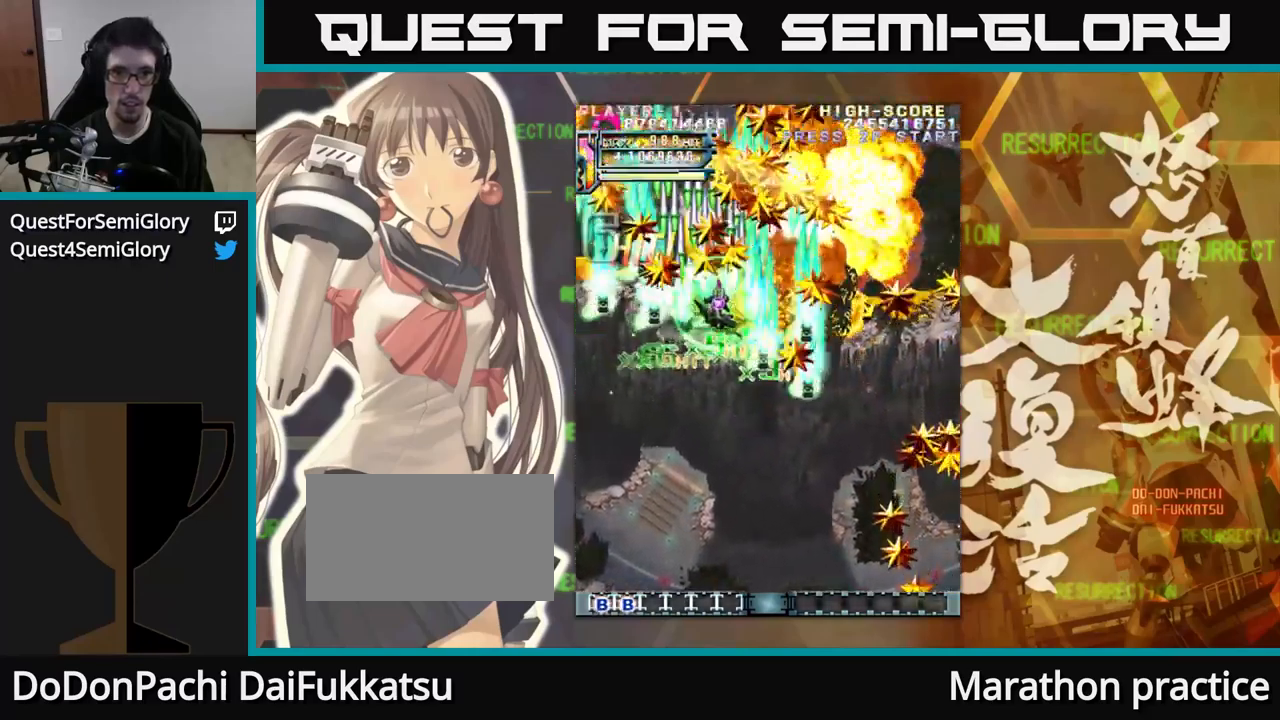
{"buttons": [], "left_stick": "down-right", "events": [[34, "left_stick", "down-right"]]}
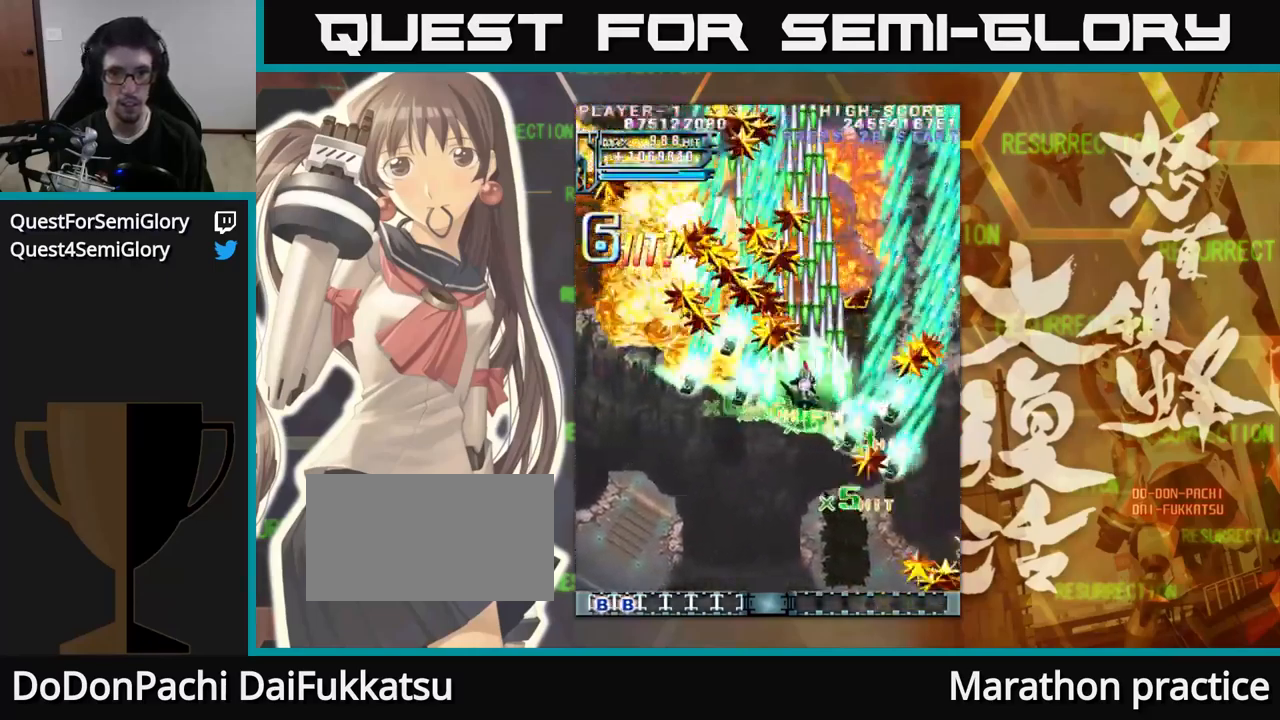
{"buttons": [], "left_stick": "down", "events": [[184, "left_stick", "down"]]}
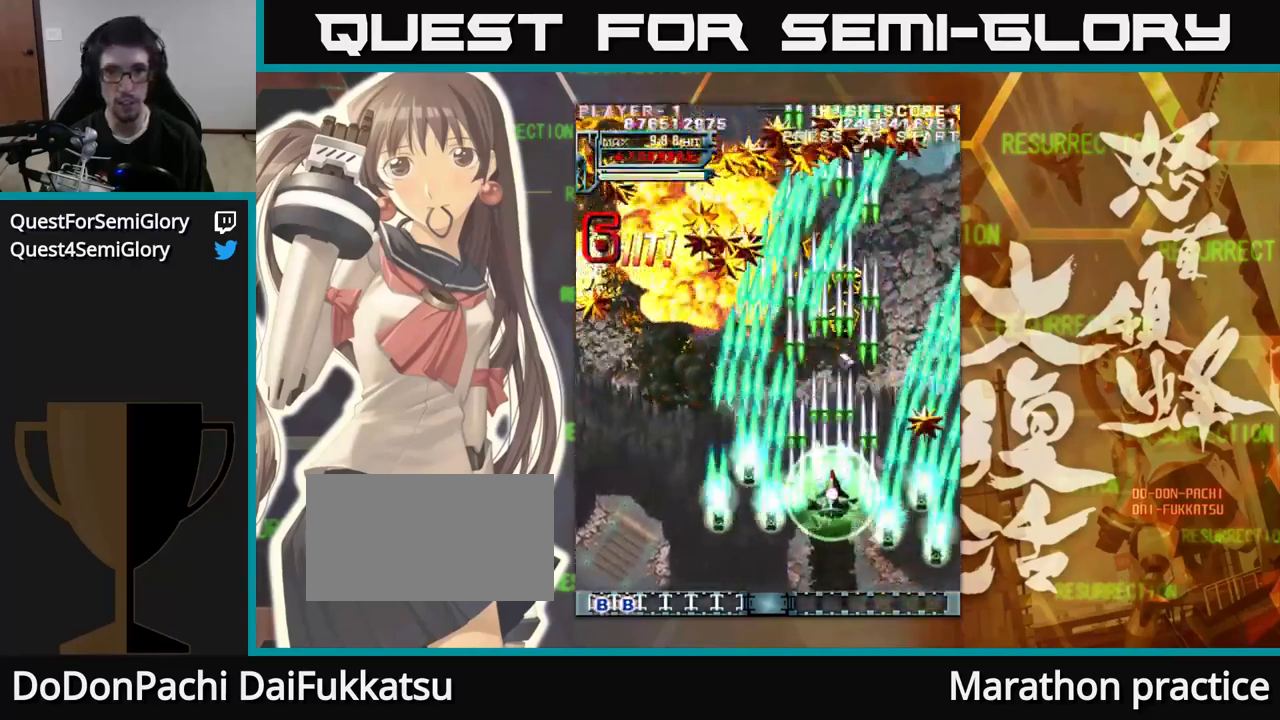
{"buttons": [], "left_stick": "up-left", "events": [[217, "left_stick", "left"], [417, "left_stick", "up-left"]]}
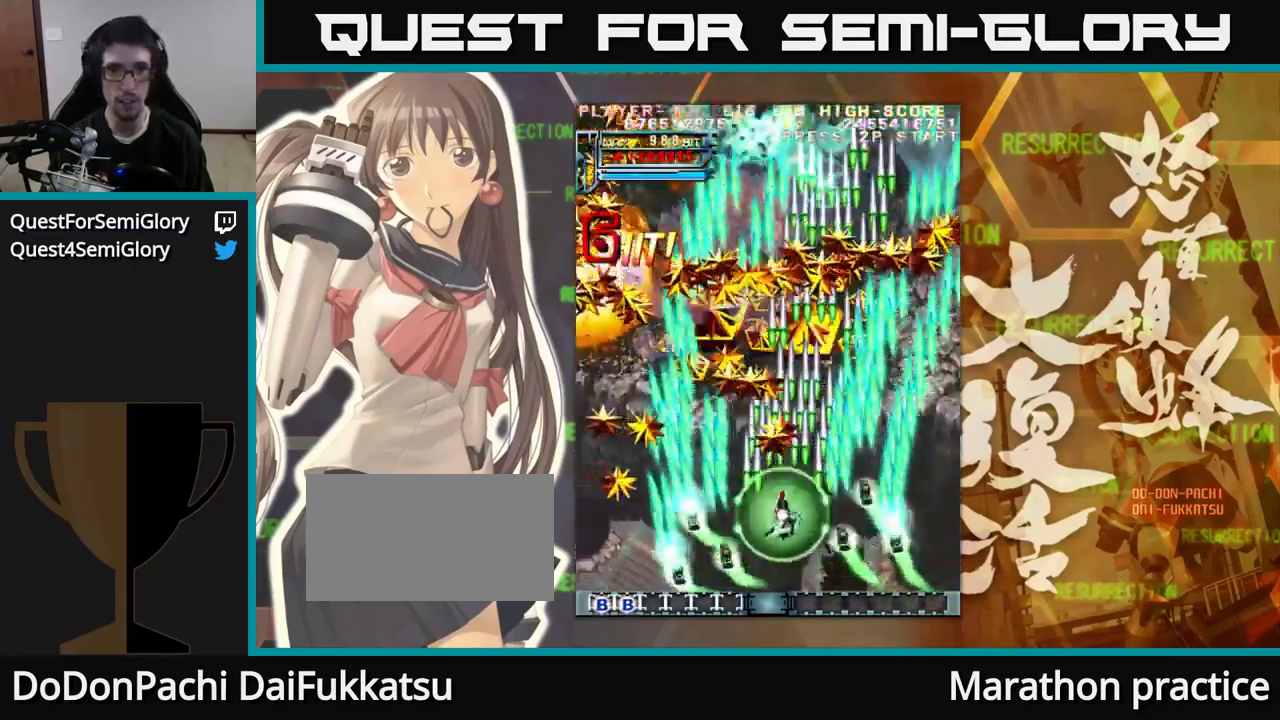
{"buttons": [], "left_stick": "up-left", "events": []}
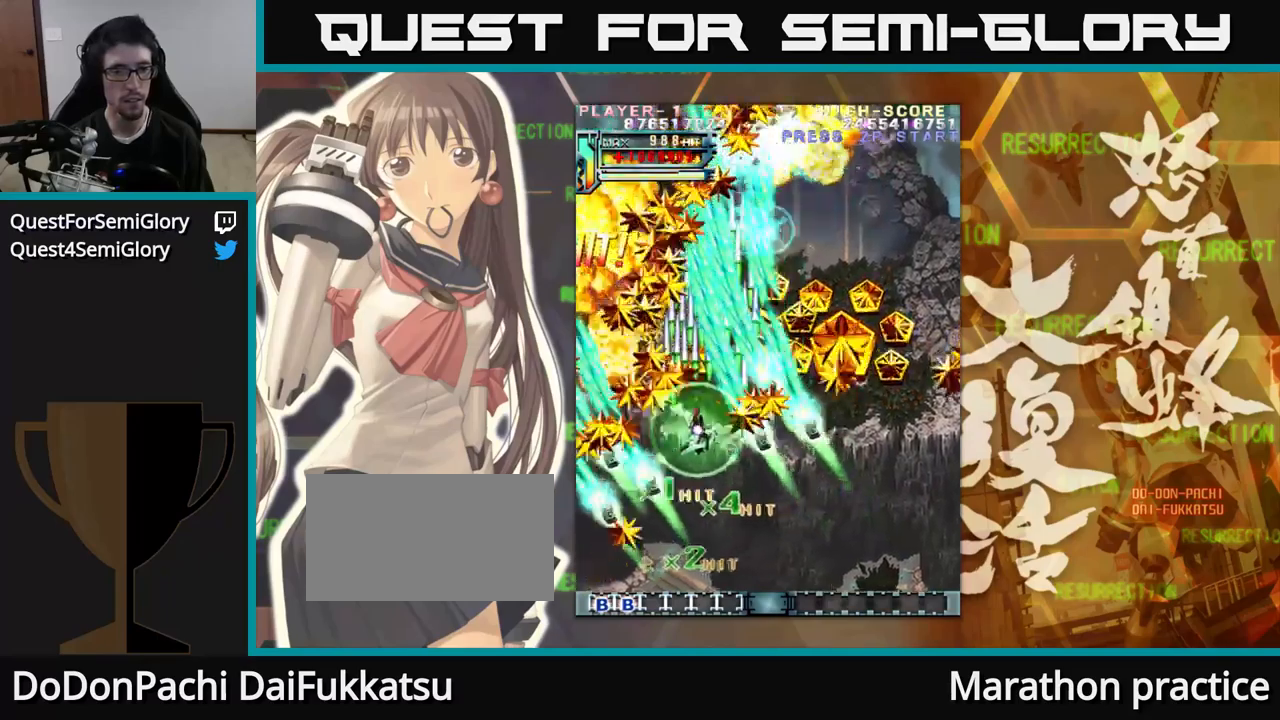
{"buttons": [], "left_stick": "right", "events": [[150, "left_stick", "right"]]}
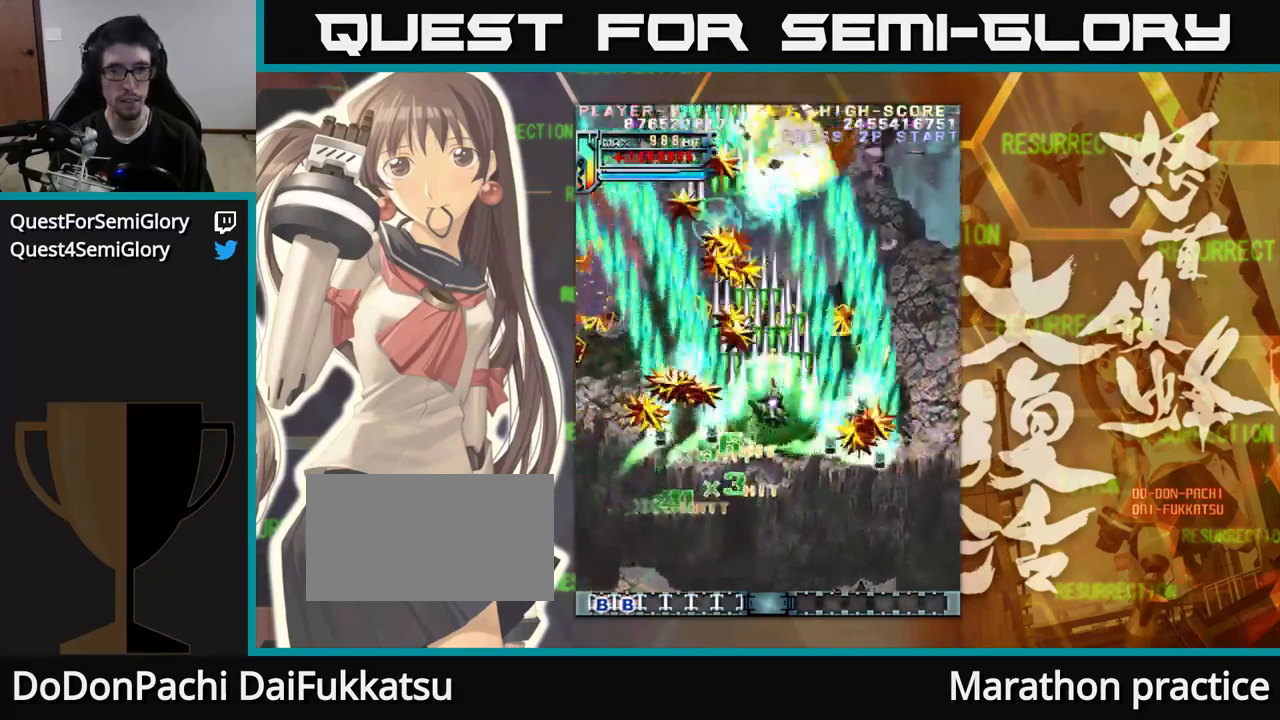
{"buttons": [], "left_stick": "up-left", "events": [[266, "left_stick", "up-left"], [316, "left_stick", "left"], [433, "left_stick", "up-left"]]}
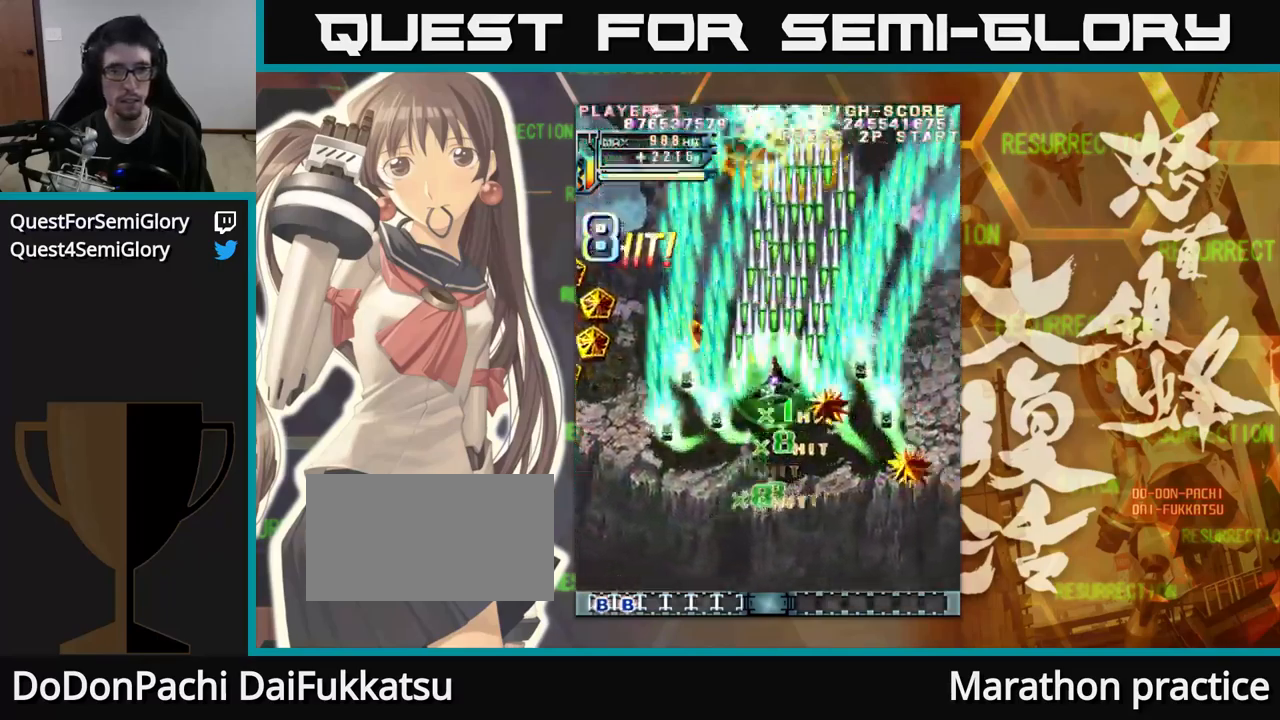
{"buttons": [], "left_stick": "left", "events": [[166, "left_stick", "left"]]}
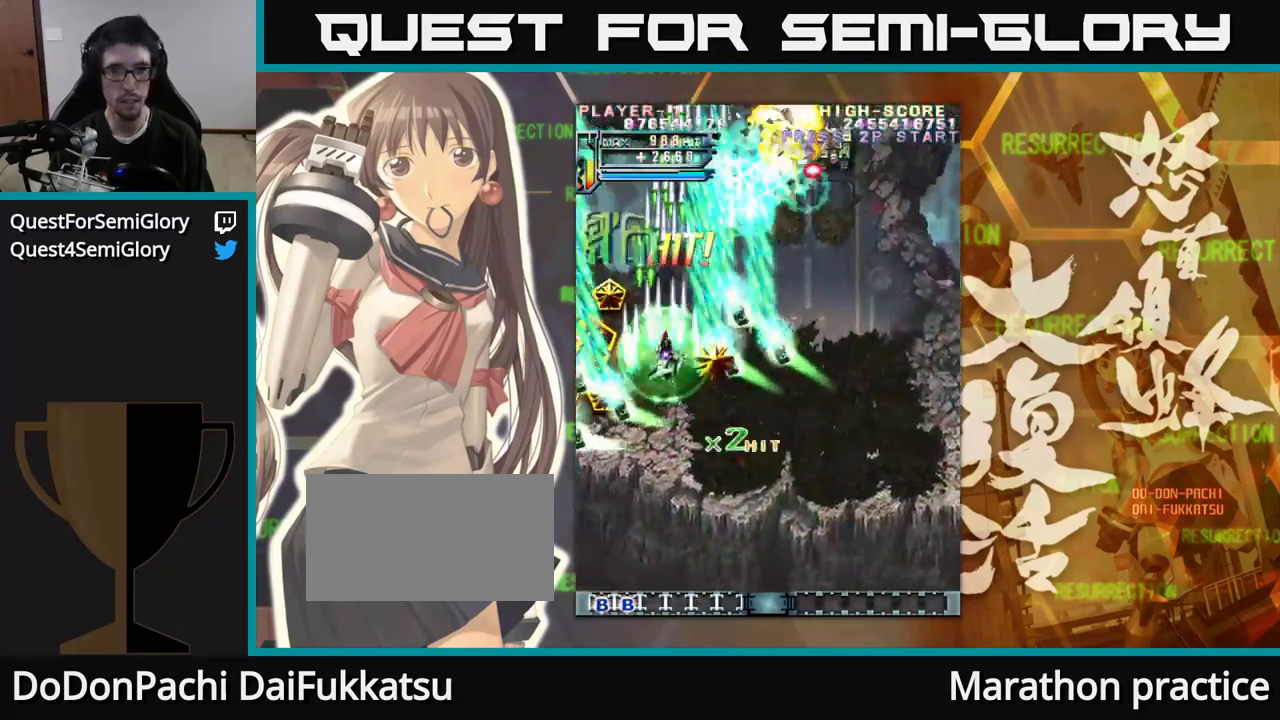
{"buttons": [], "left_stick": "right", "events": [[150, "left_stick", "right"]]}
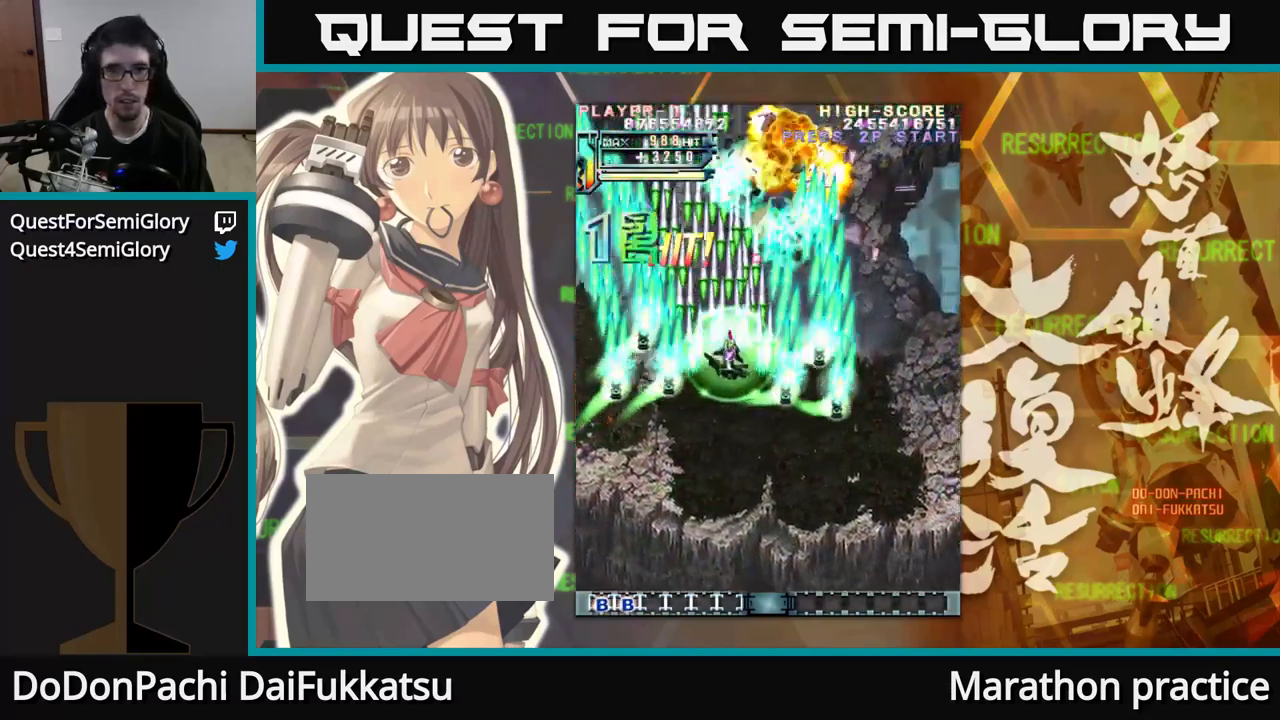
{"buttons": [], "left_stick": "down-left", "events": [[400, "left_stick", "center"], [500, "left_stick", "down-left"]]}
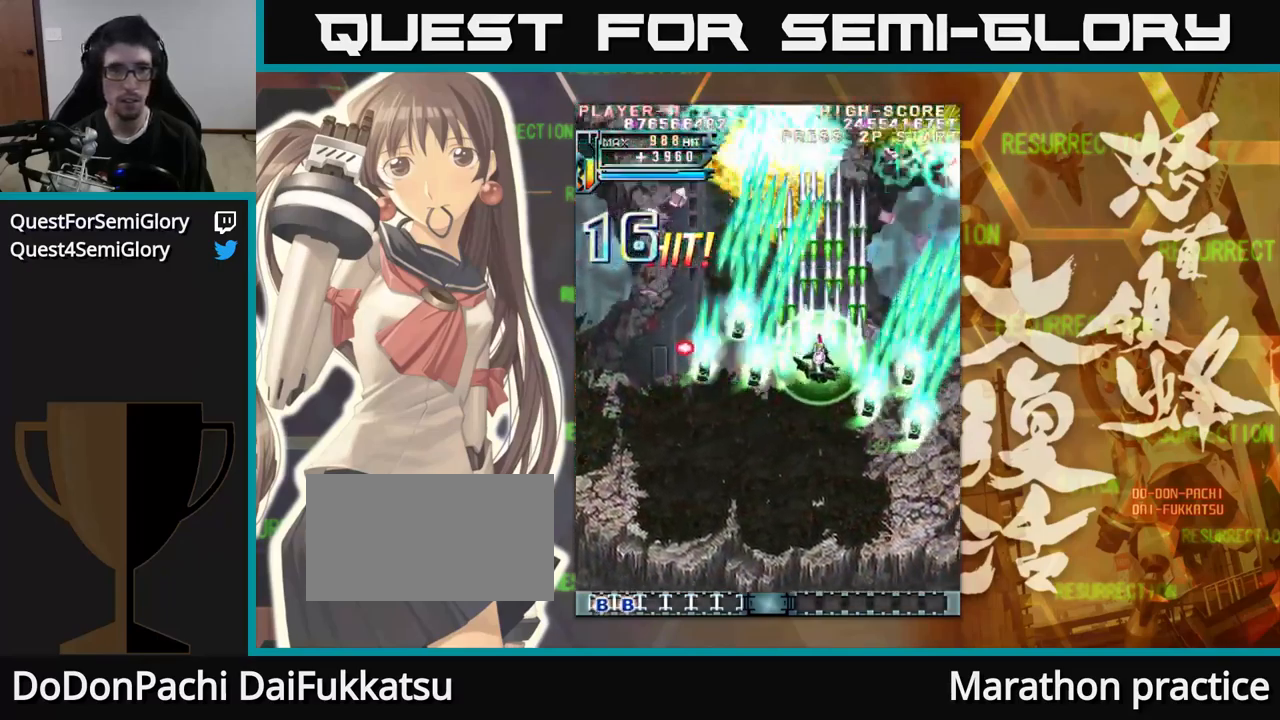
{"buttons": [], "left_stick": "up", "events": [[150, "left_stick", "right"], [433, "left_stick", "up"]]}
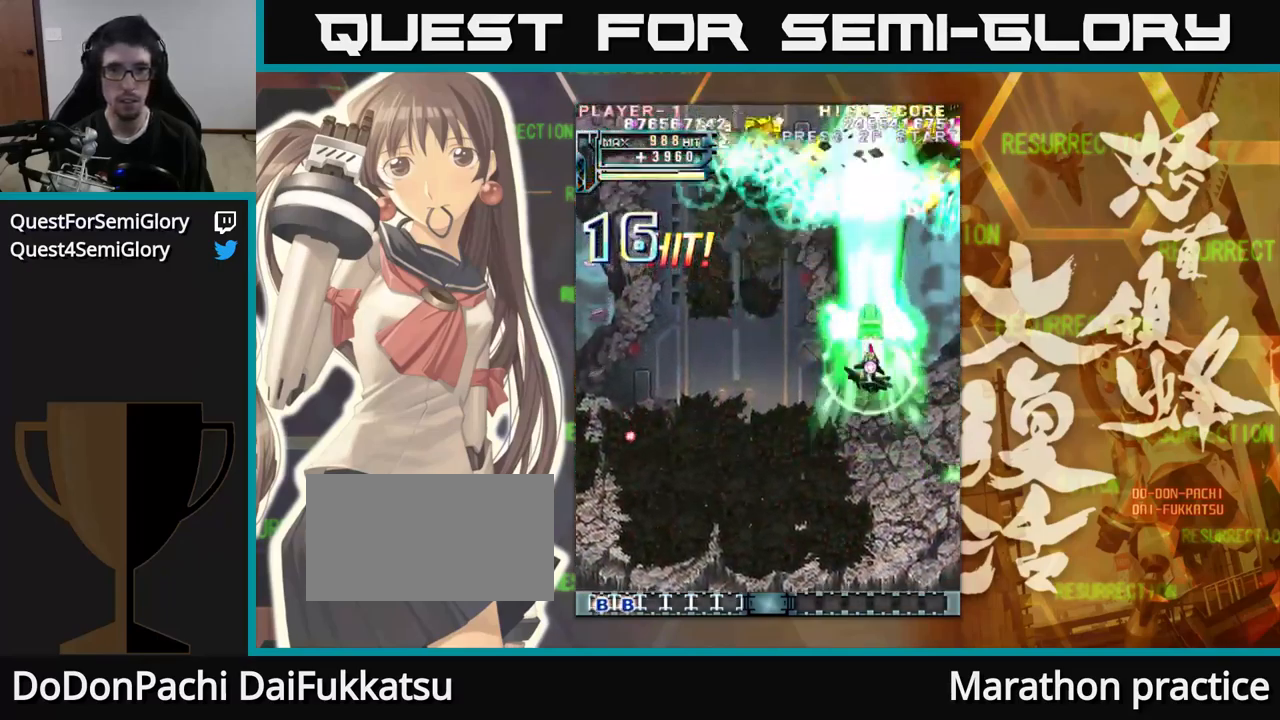
{"buttons": [], "left_stick": "left", "events": [[316, "left_stick", "up-left"], [416, "left_stick", "left"]]}
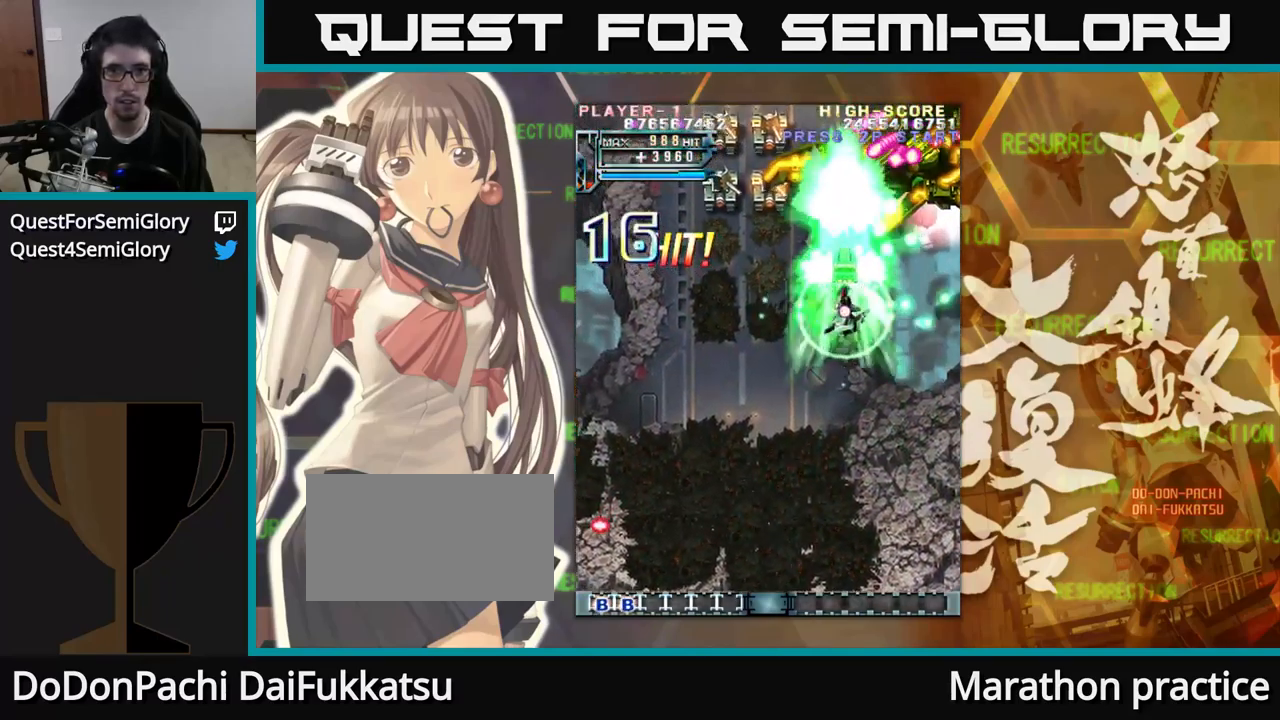
{"buttons": [], "left_stick": "down-right", "events": [[133, "left_stick", "down-left"], [466, "left_stick", "down-right"]]}
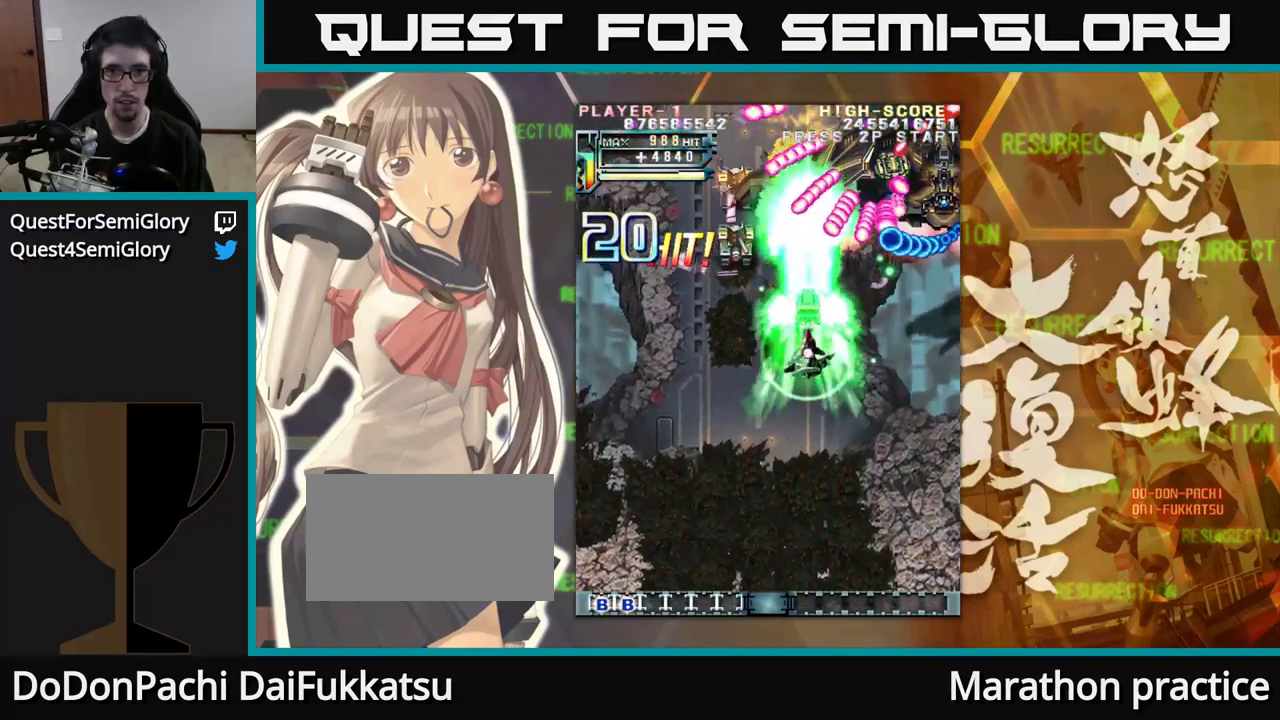
{"buttons": [], "left_stick": "down", "events": [[166, "left_stick", "down"]]}
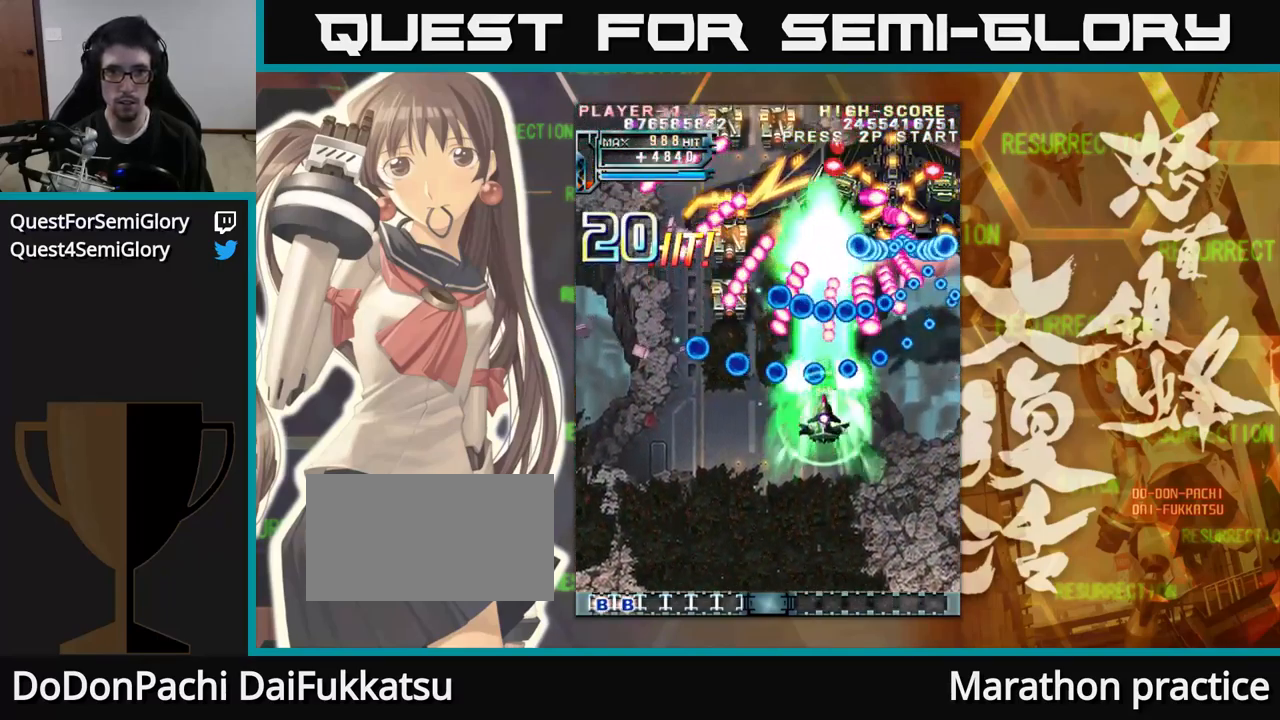
{"buttons": [], "left_stick": "down", "events": []}
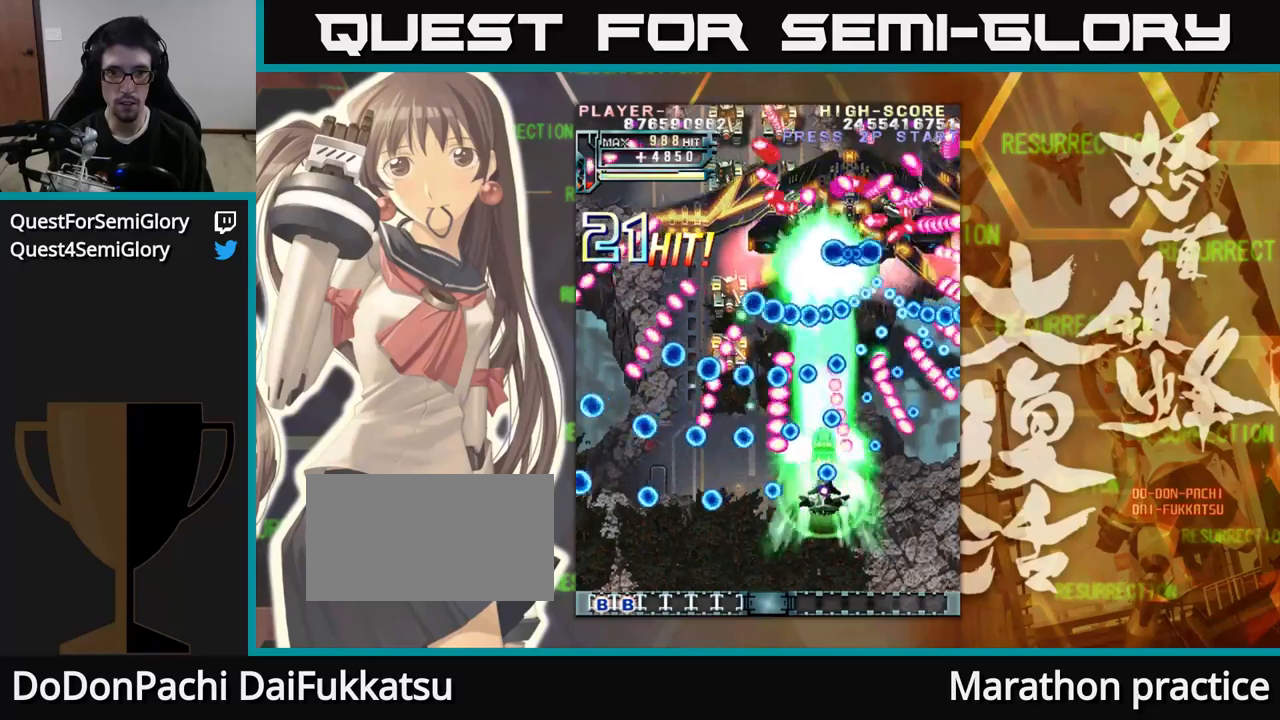
{"buttons": [], "left_stick": "center", "events": [[233, "left_stick", "center"], [283, "left_stick", "left"], [400, "left_stick", "center"]]}
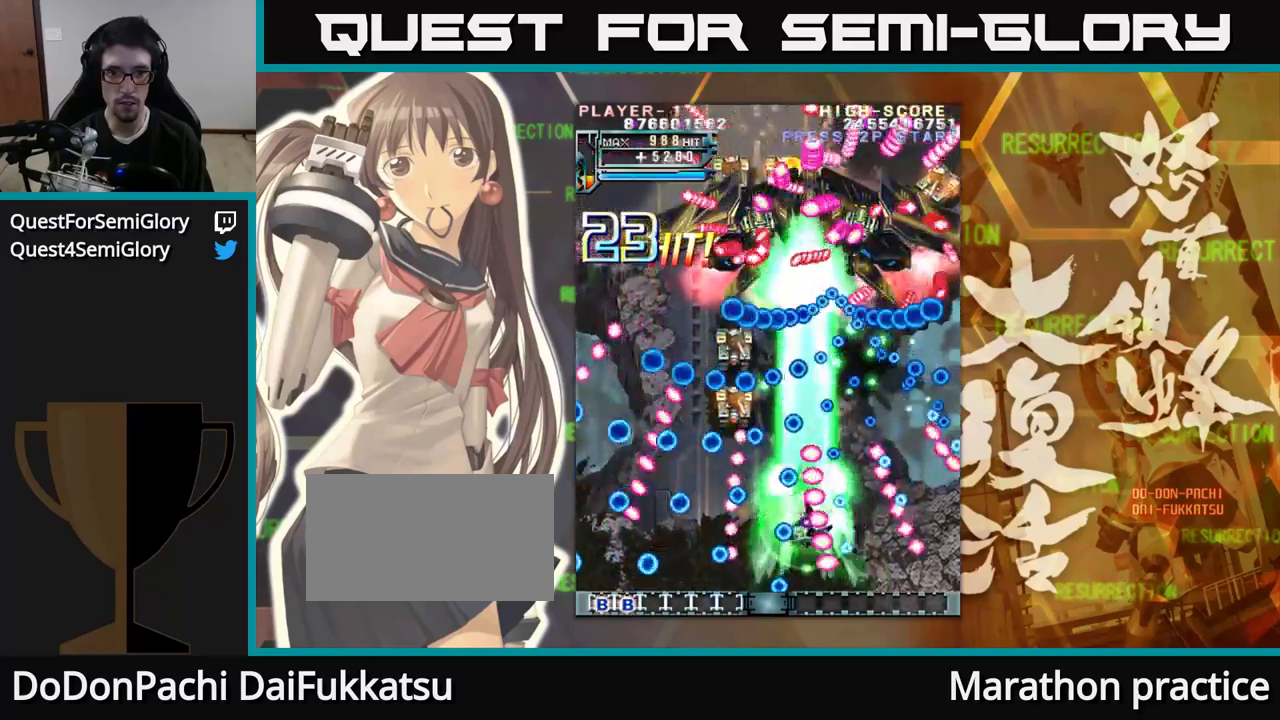
{"buttons": [], "left_stick": "left", "events": [[67, "left_stick", "left"], [117, "left_stick", "center"], [300, "left_stick", "left"], [417, "left_stick", "center"], [483, "left_stick", "left"]]}
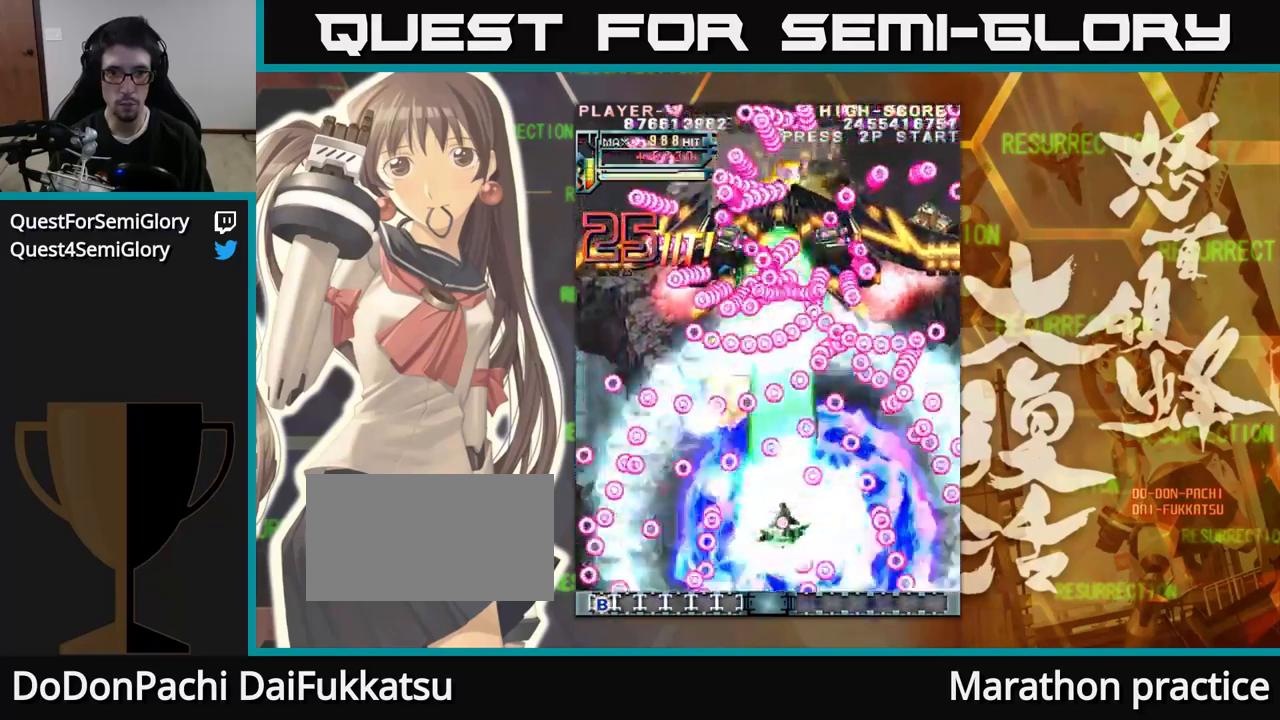
{"buttons": [], "left_stick": "up", "events": [[83, "left_stick", "center"], [250, "left_stick", "up"]]}
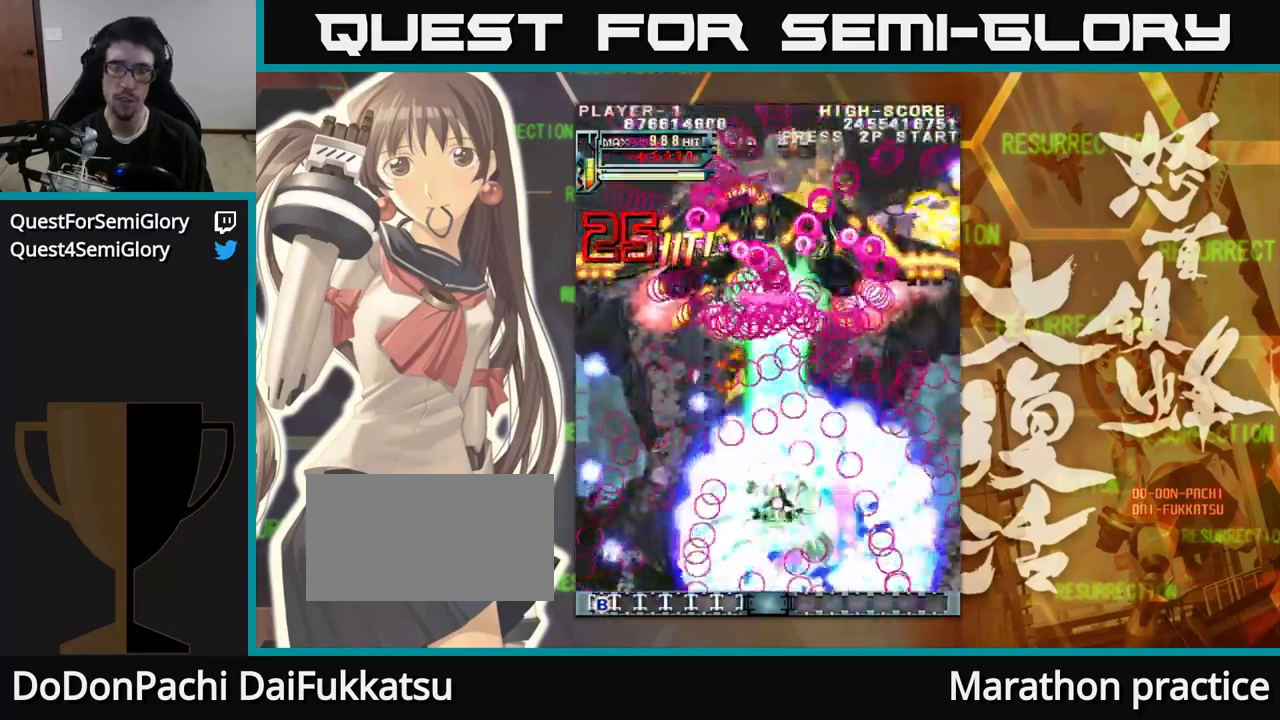
{"buttons": [], "left_stick": "up", "events": []}
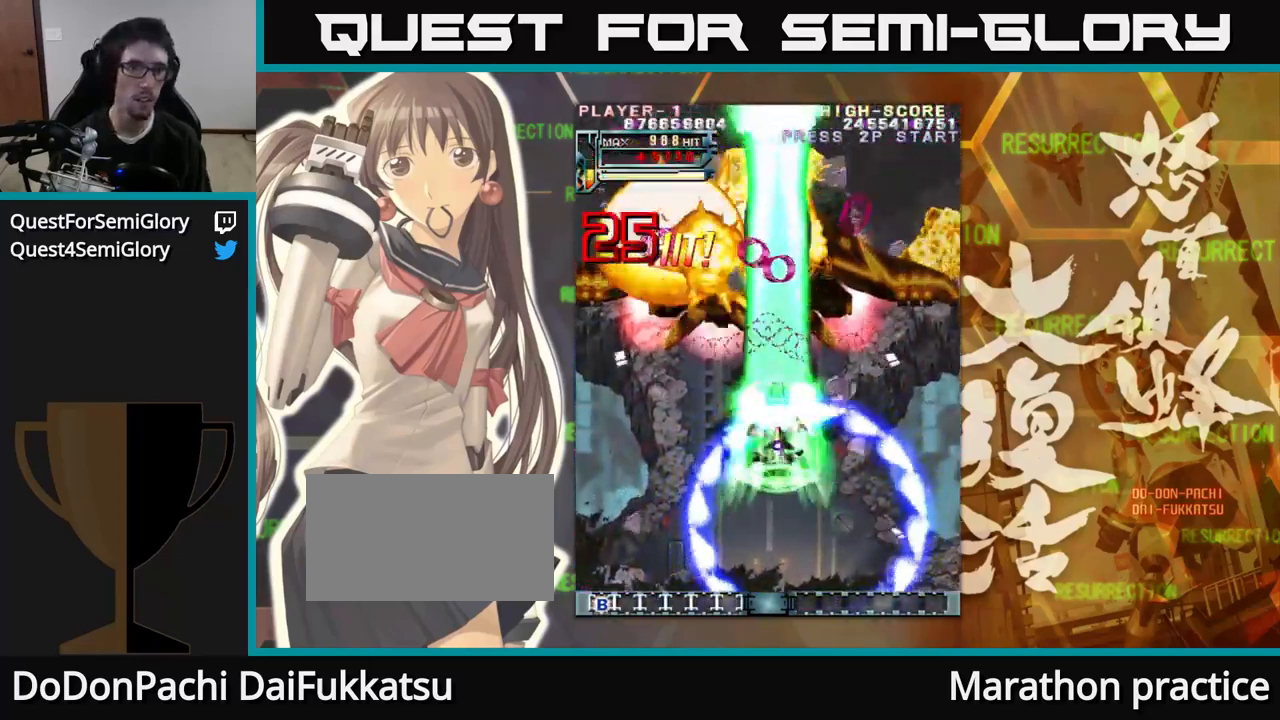
{"buttons": [], "left_stick": "down", "events": [[167, "left_stick", "up-left"], [283, "left_stick", "left"], [450, "left_stick", "down"]]}
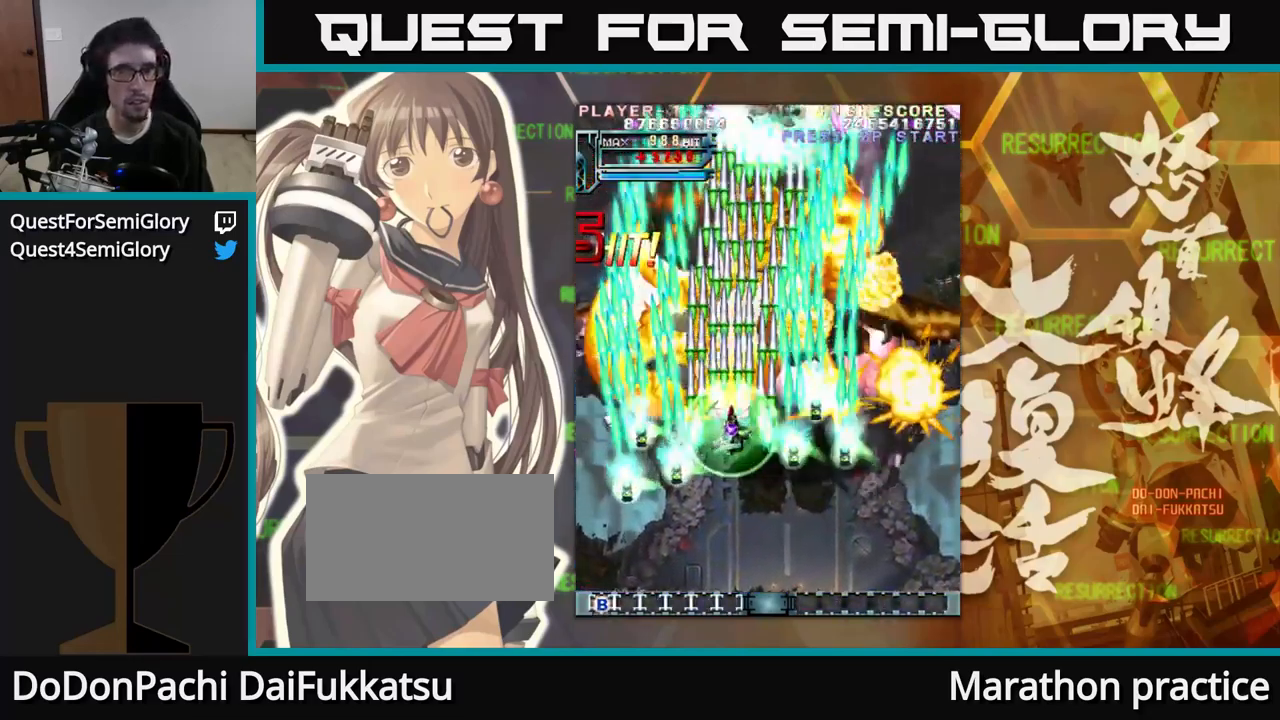
{"buttons": [], "left_stick": "right", "events": [[317, "left_stick", "right"]]}
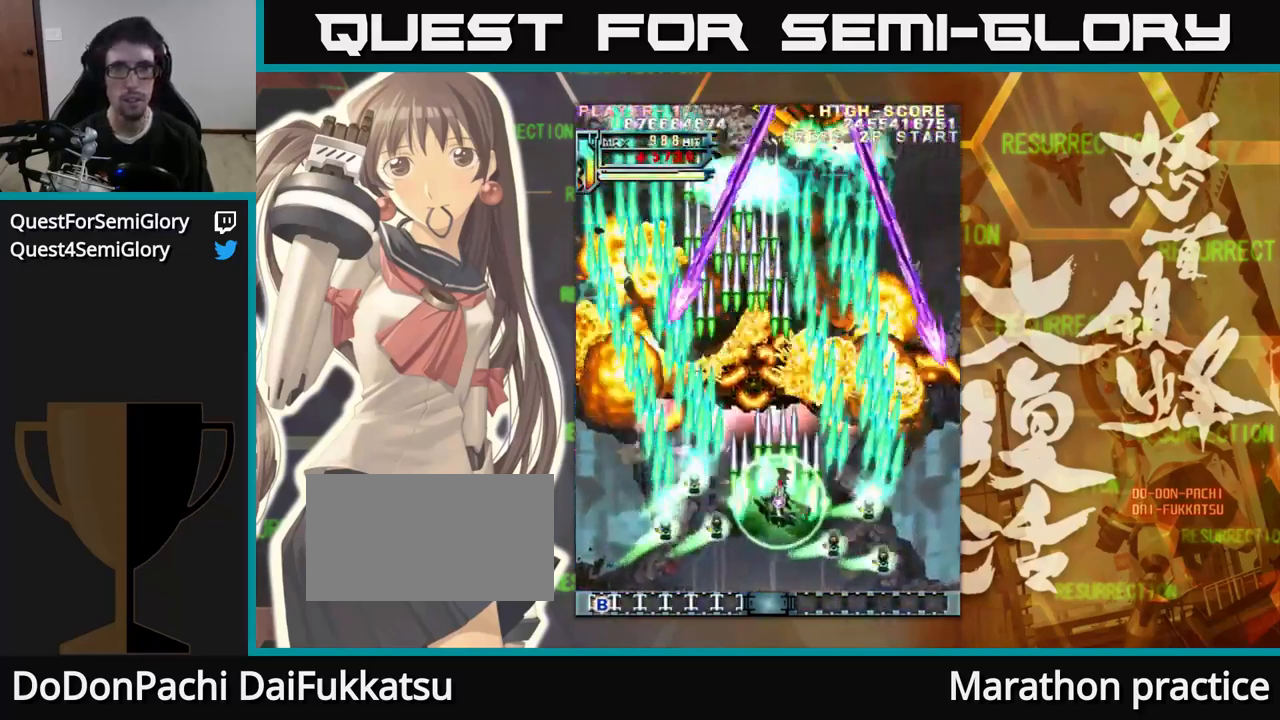
{"buttons": [], "left_stick": "up", "events": [[117, "left_stick", "up"]]}
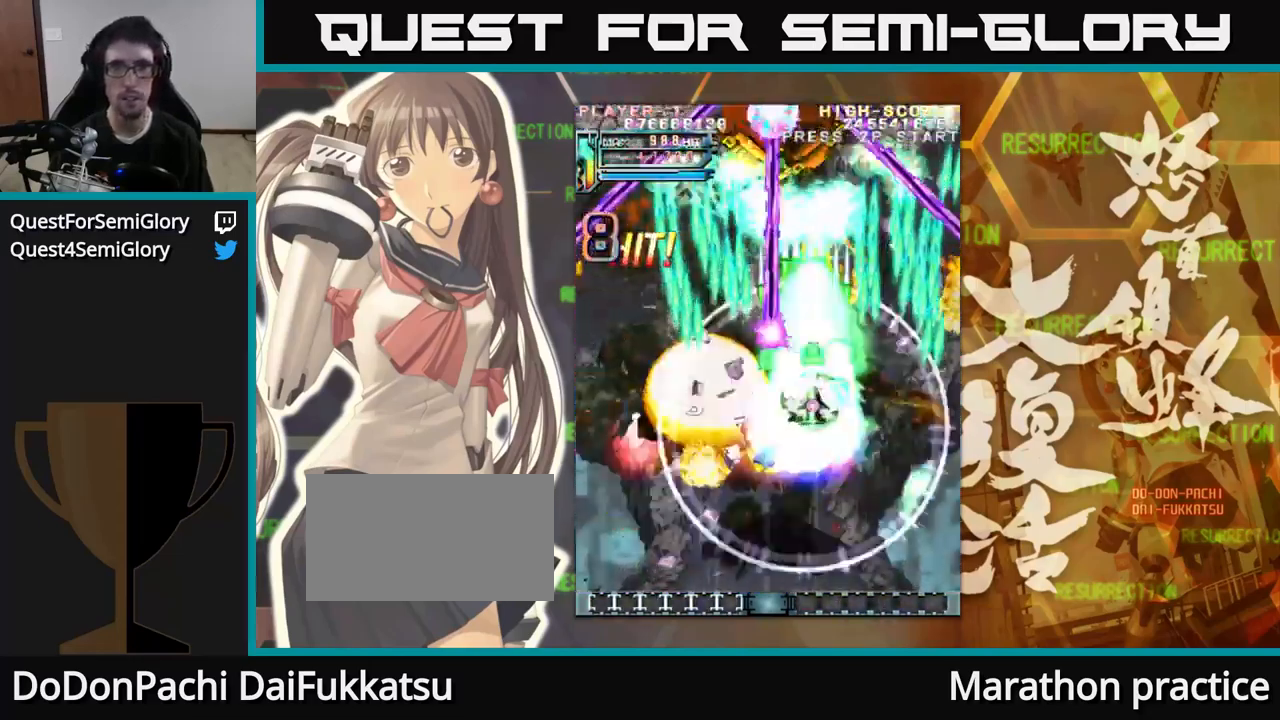
{"buttons": [], "left_stick": "up-left", "events": [[167, "left_stick", "up-left"]]}
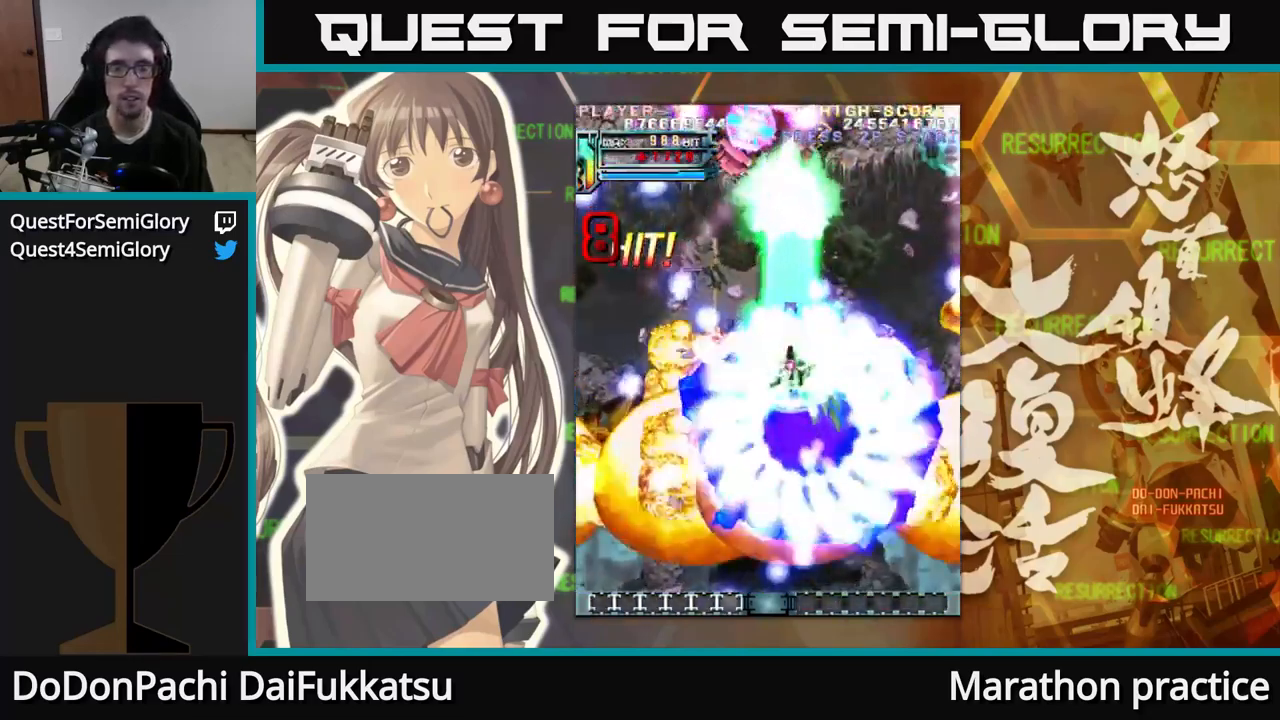
{"buttons": [], "left_stick": "center", "events": [[300, "left_stick", "left"], [400, "left_stick", "center"]]}
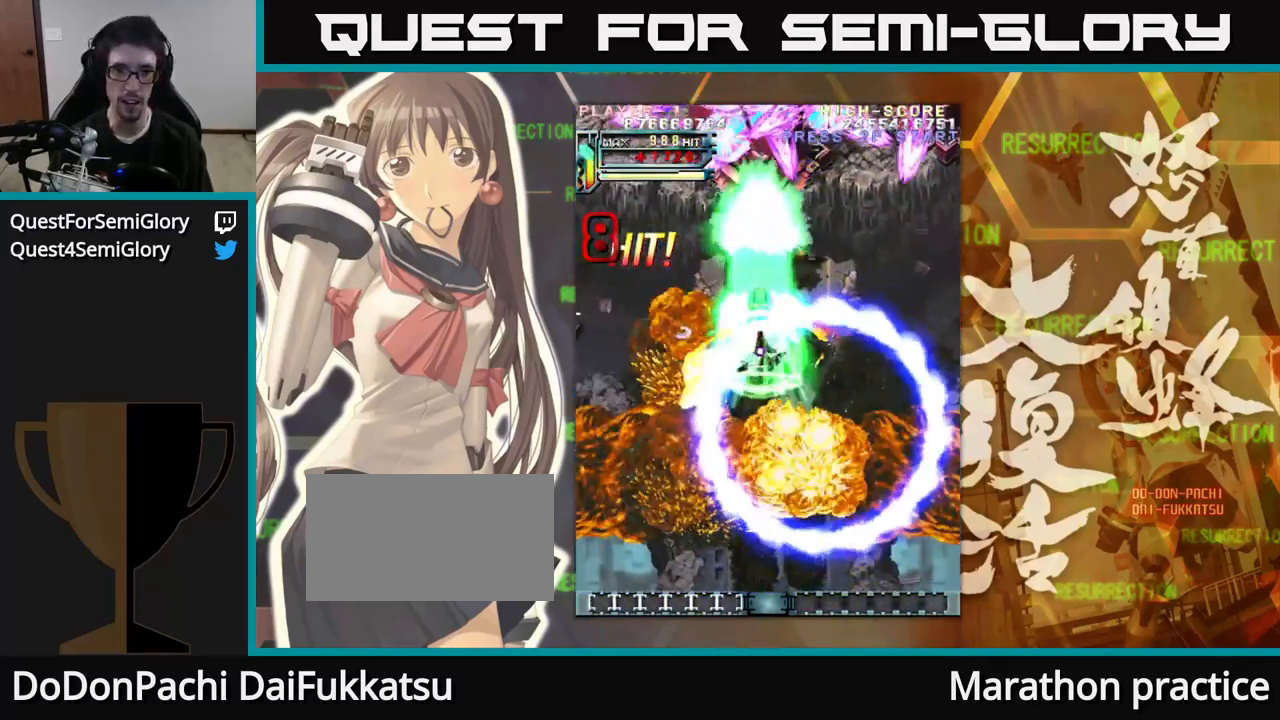
{"buttons": [], "left_stick": "center", "events": [[33, "left_stick", "up"], [500, "left_stick", "center"]]}
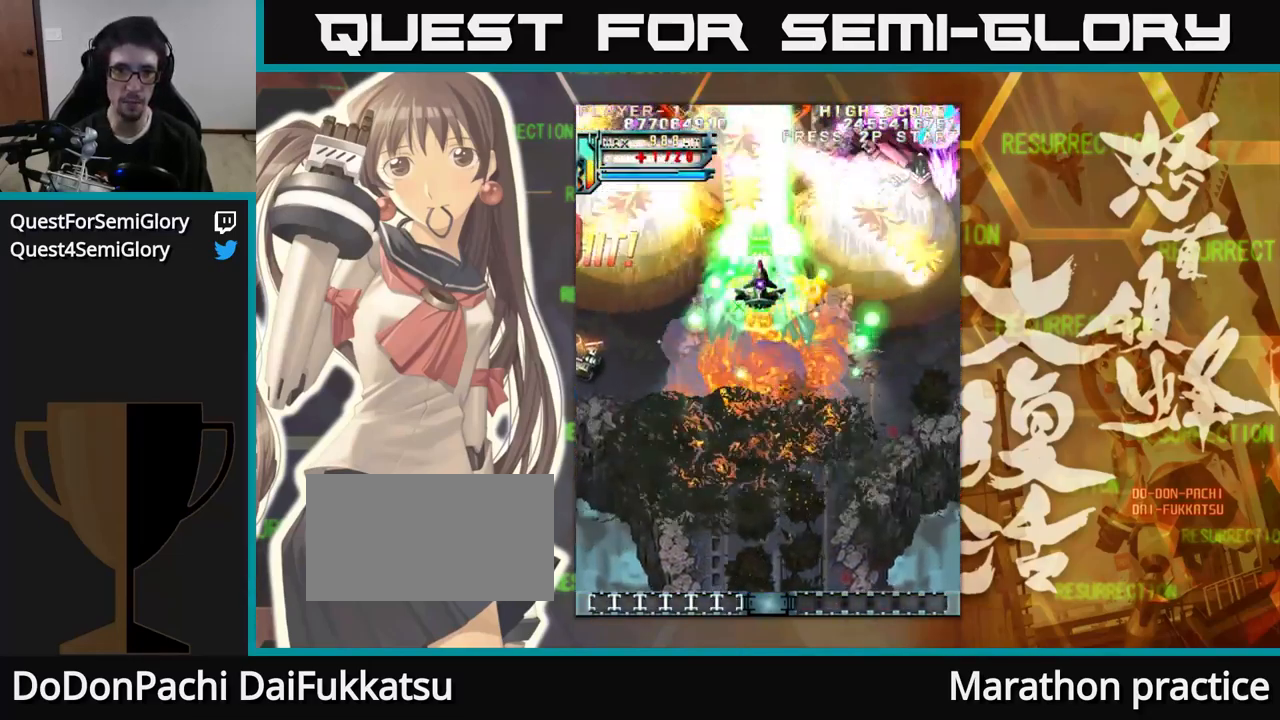
{"buttons": [], "left_stick": "down", "events": [[217, "left_stick", "left"], [417, "left_stick", "down"]]}
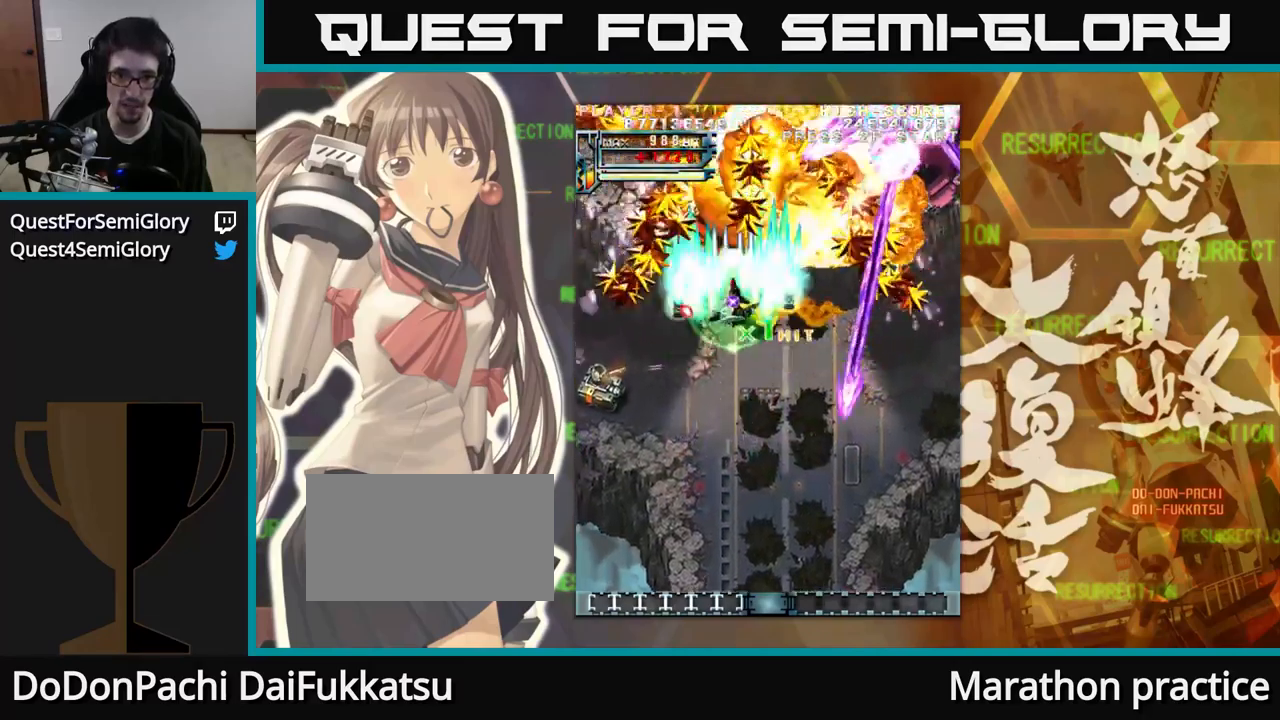
{"buttons": [], "left_stick": "down-left", "events": [[250, "left_stick", "down-left"]]}
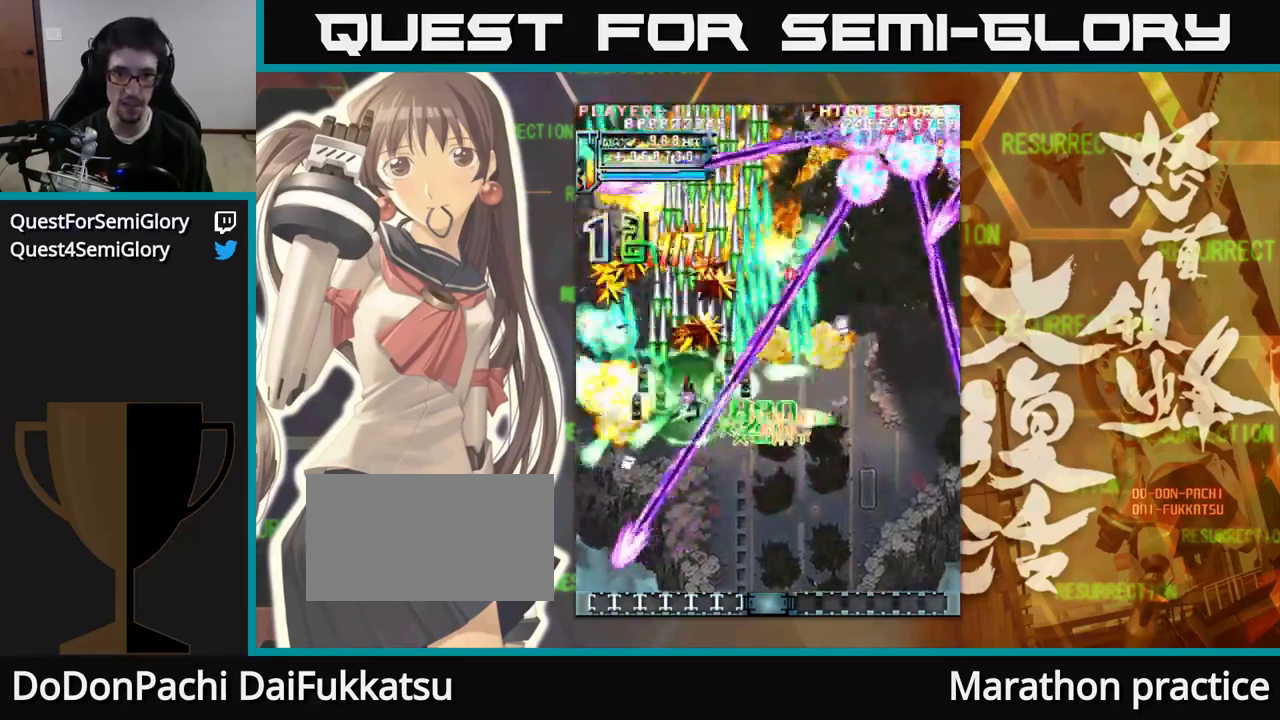
{"buttons": [], "left_stick": "right", "events": [[184, "left_stick", "right"]]}
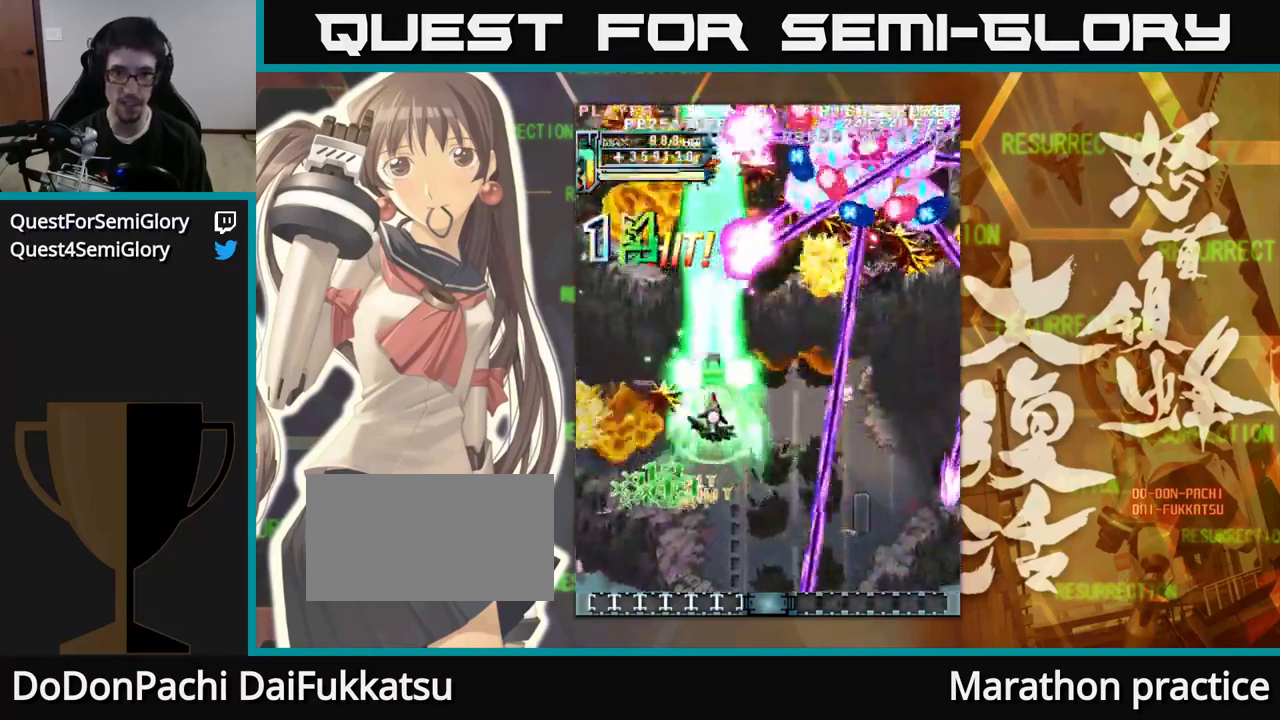
{"buttons": [], "left_stick": "right", "events": []}